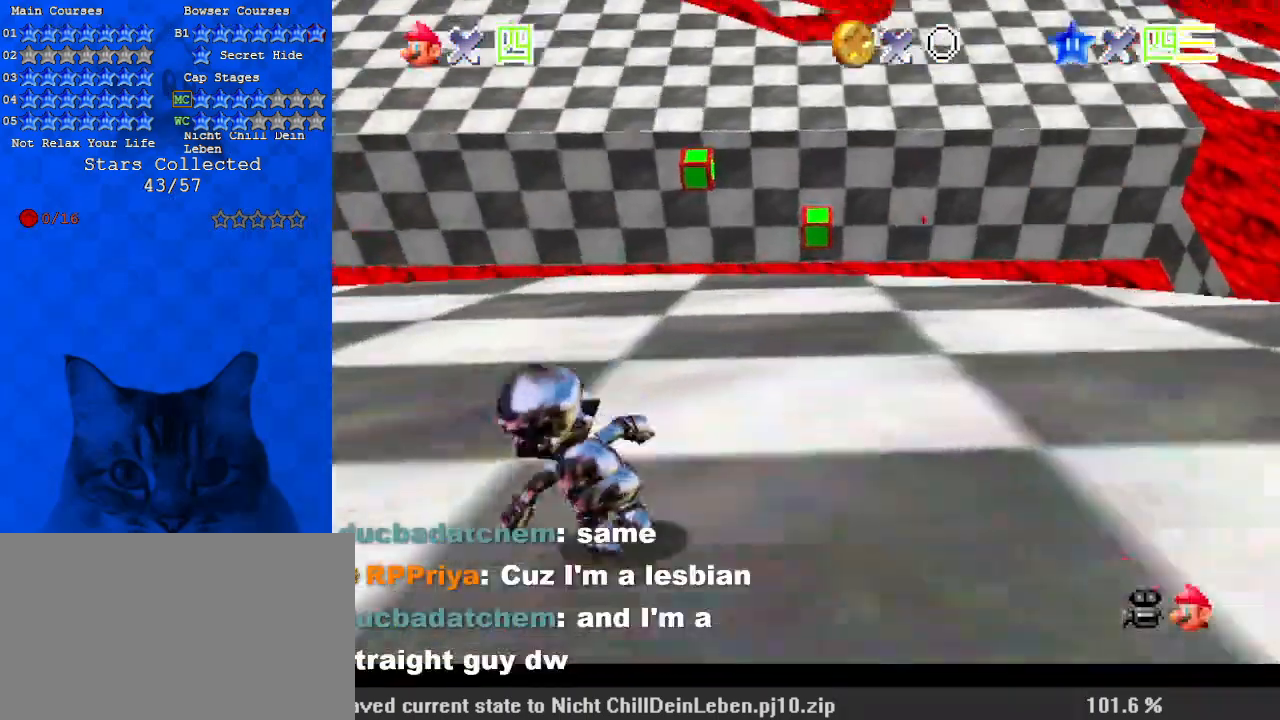
Gameplay with keyboard; each line is a JSON object with the keys held at the frame after it. "events" lists presses ("down") and releases ("up") of "a", "c", "ctrl", "d", "down", "left", "return", "right", "s", "shift", "up", "w", "x" and "y" between this image and that frame as [ms after this image, input, new state], when the widget could be followed in between. No other keys are recorded. Mouse input is not recorded.
{"keys": ["d", "right", "up"], "events": [[67, "c", "down"], [200, "c", "up"], [367, "right", "down"], [500, "d", "down"]]}
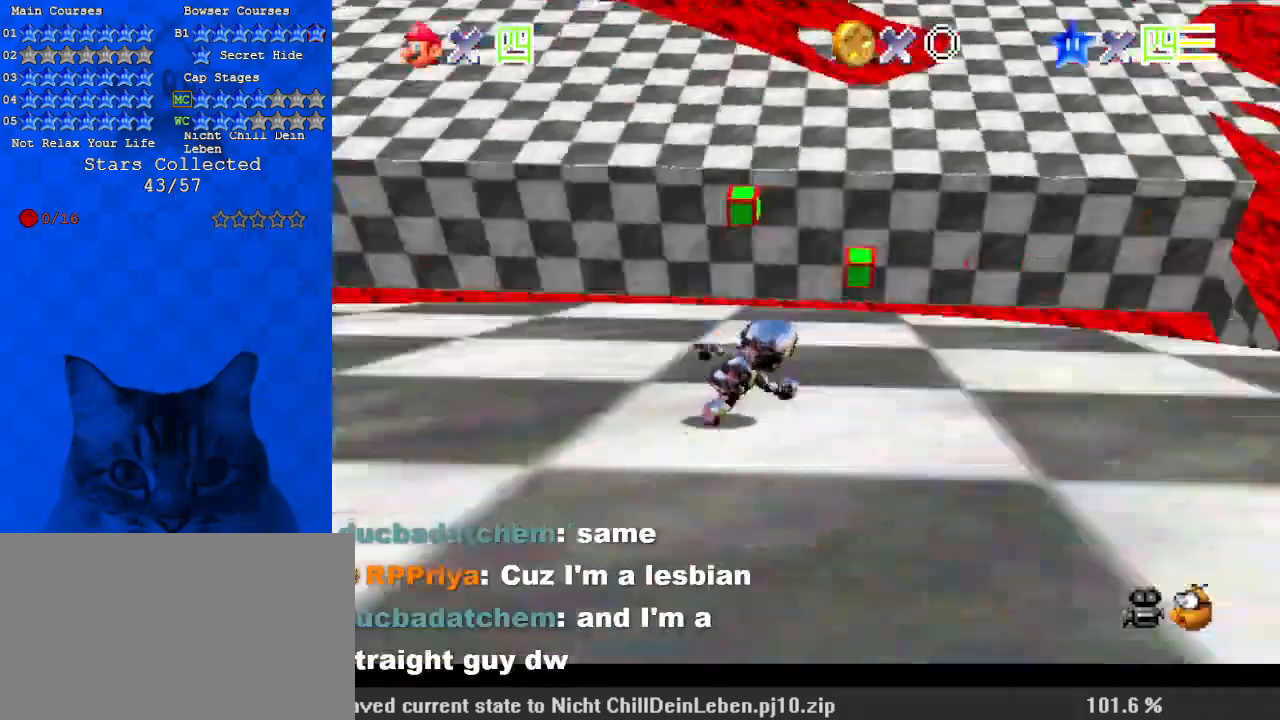
{"keys": ["down", "right"], "events": [[133, "d", "up"], [167, "up", "up"], [400, "down", "down"]]}
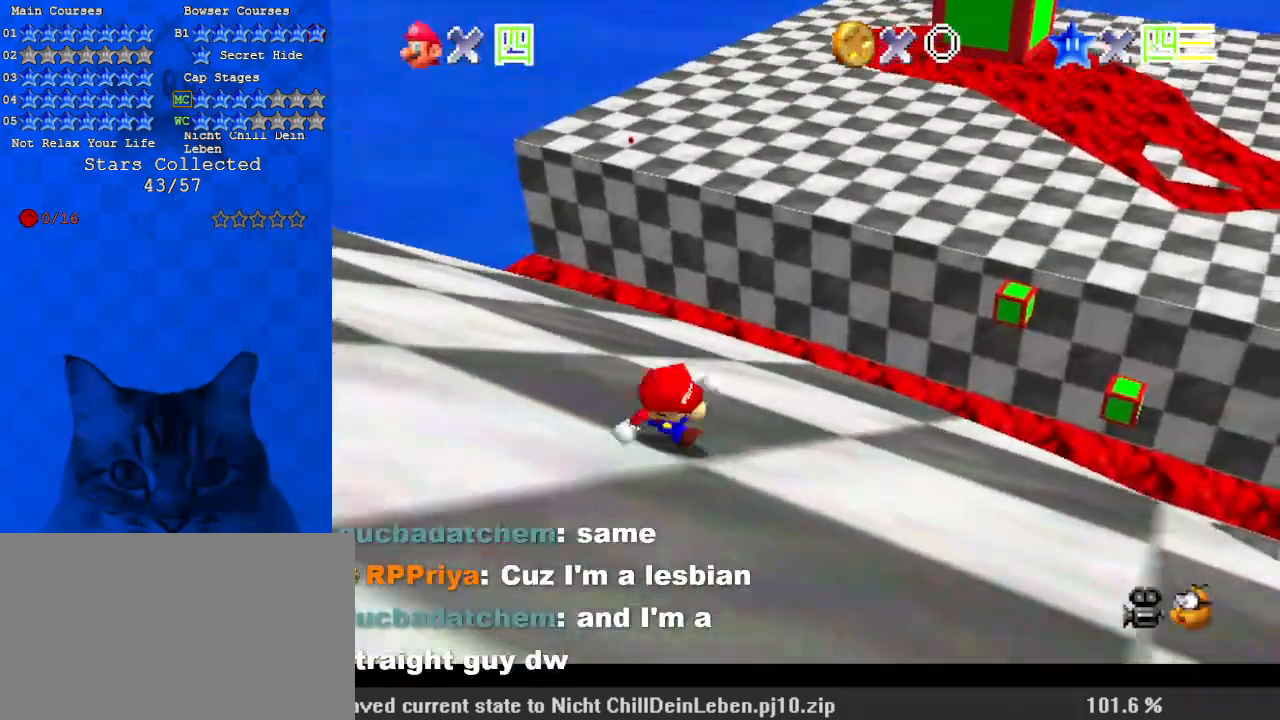
{"keys": ["left"], "events": [[100, "right", "up"], [367, "left", "down"], [500, "down", "up"]]}
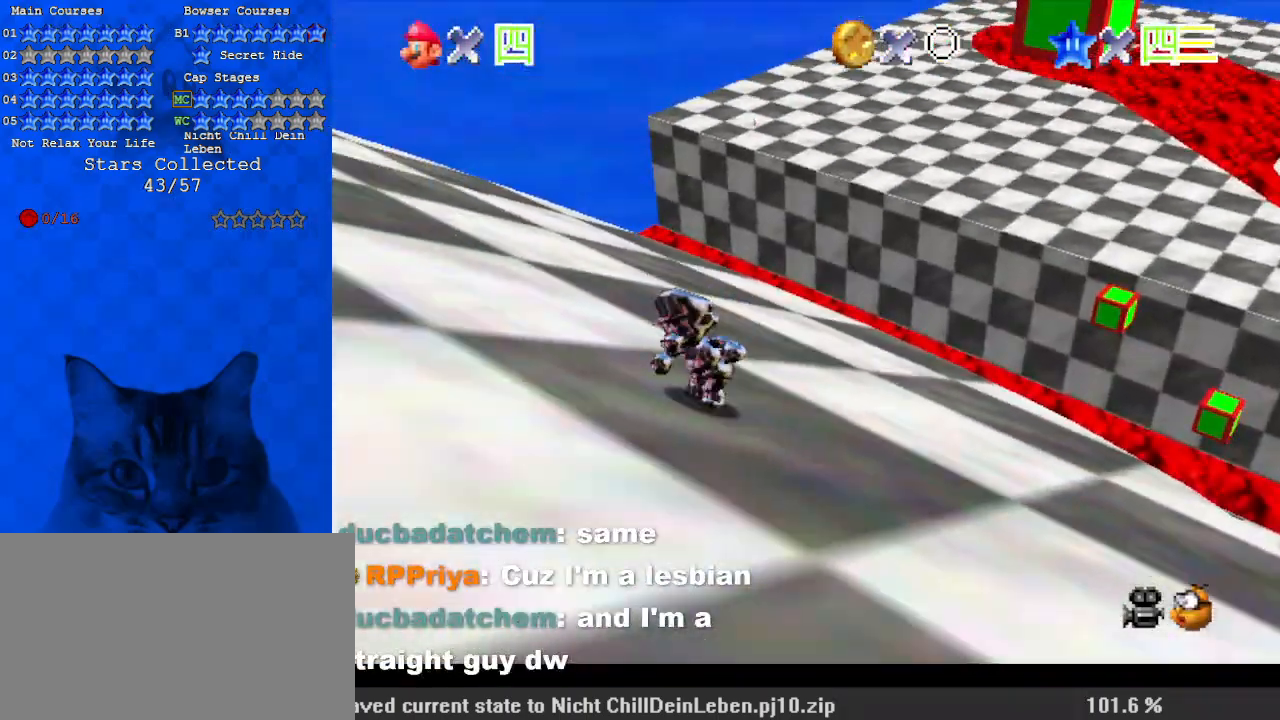
{"keys": ["d", "up"], "events": [[333, "d", "down"], [433, "up", "down"], [467, "left", "up"]]}
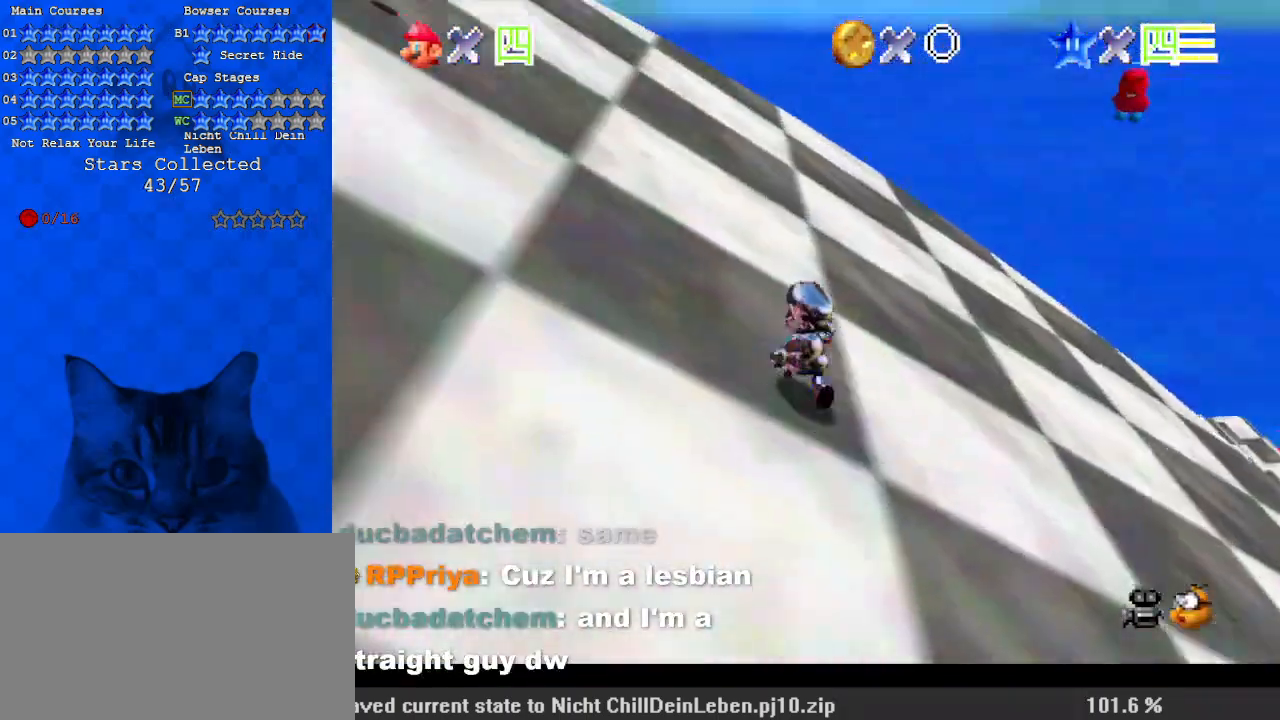
{"keys": ["right", "up"], "events": [[33, "d", "up"], [200, "d", "down"], [300, "s", "down"], [333, "right", "down"], [467, "d", "up"], [467, "s", "up"]]}
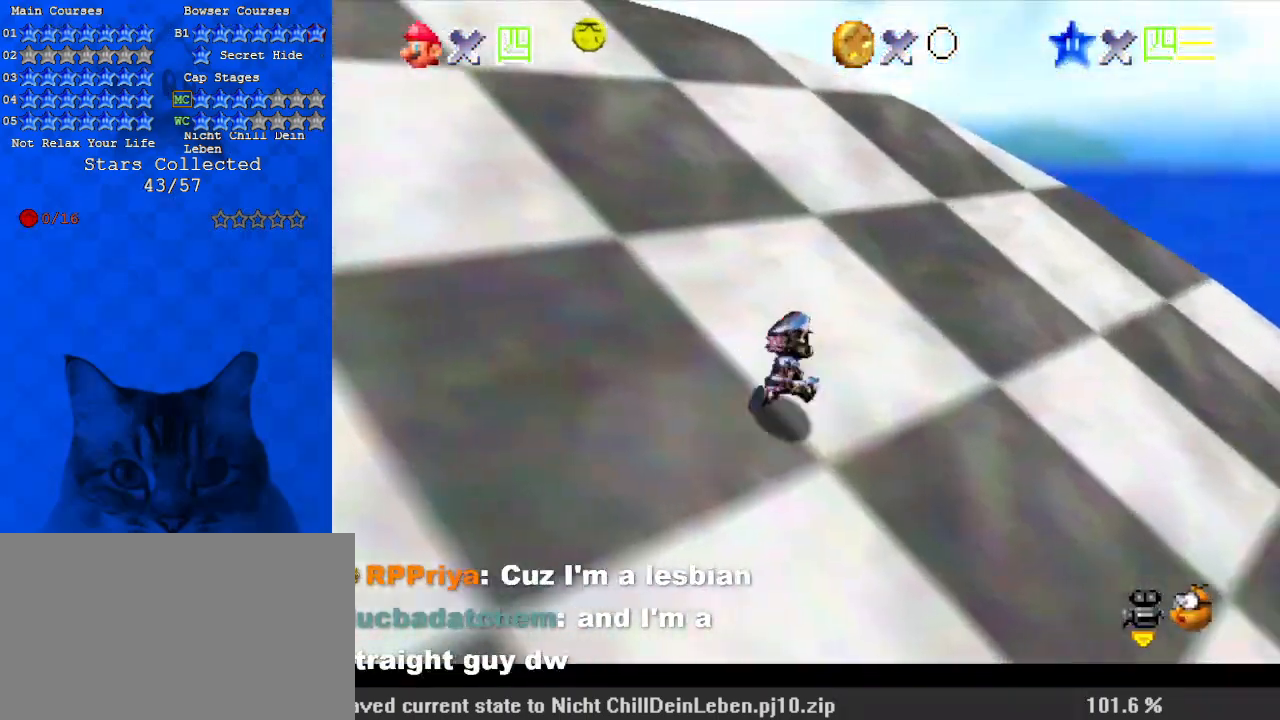
{"keys": ["right", "up"], "events": [[267, "a", "down"], [300, "s", "down"], [500, "a", "up"], [500, "s", "up"]]}
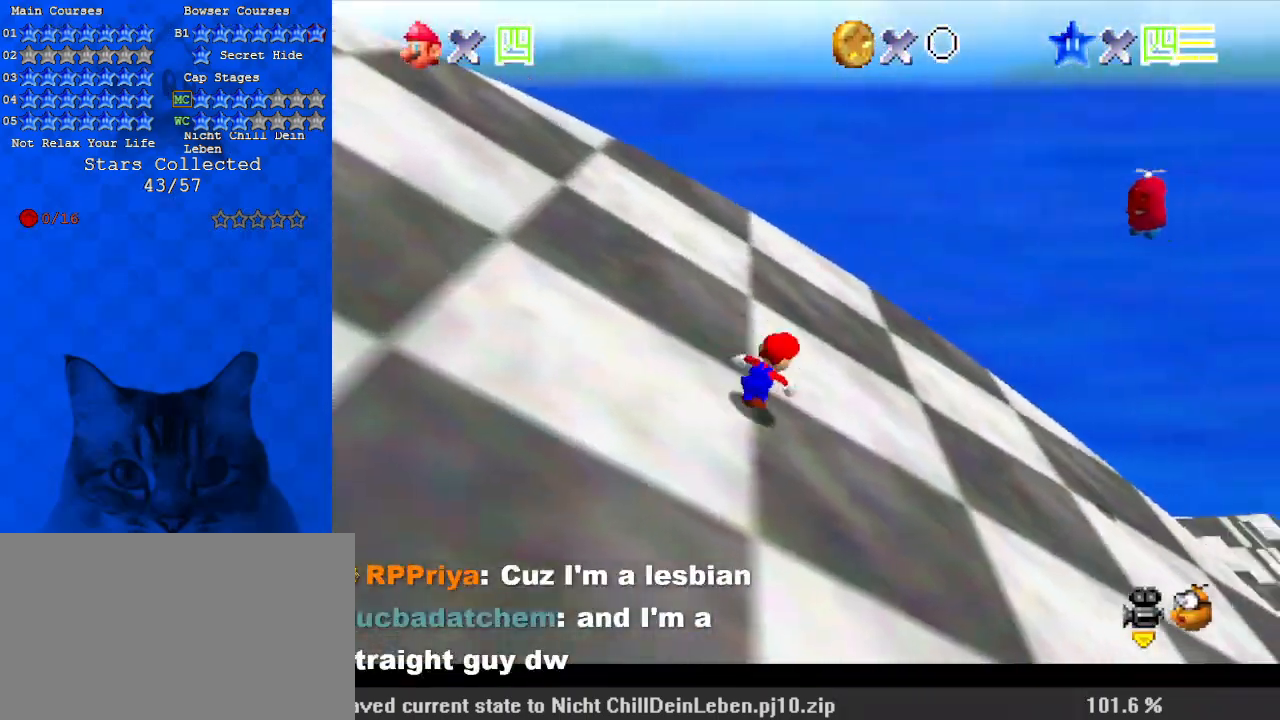
{"keys": ["right", "up"], "events": [[33, "right", "up"], [500, "right", "down"]]}
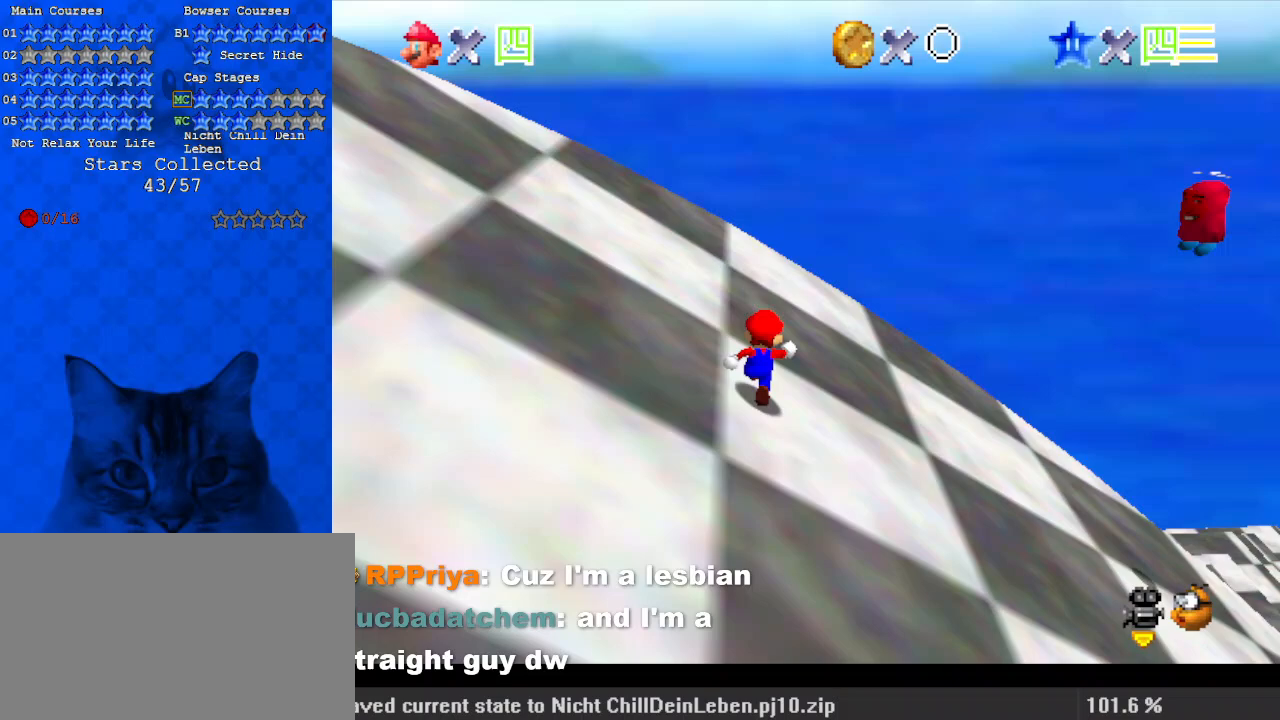
{"keys": [], "events": [[333, "up", "up"], [467, "right", "up"]]}
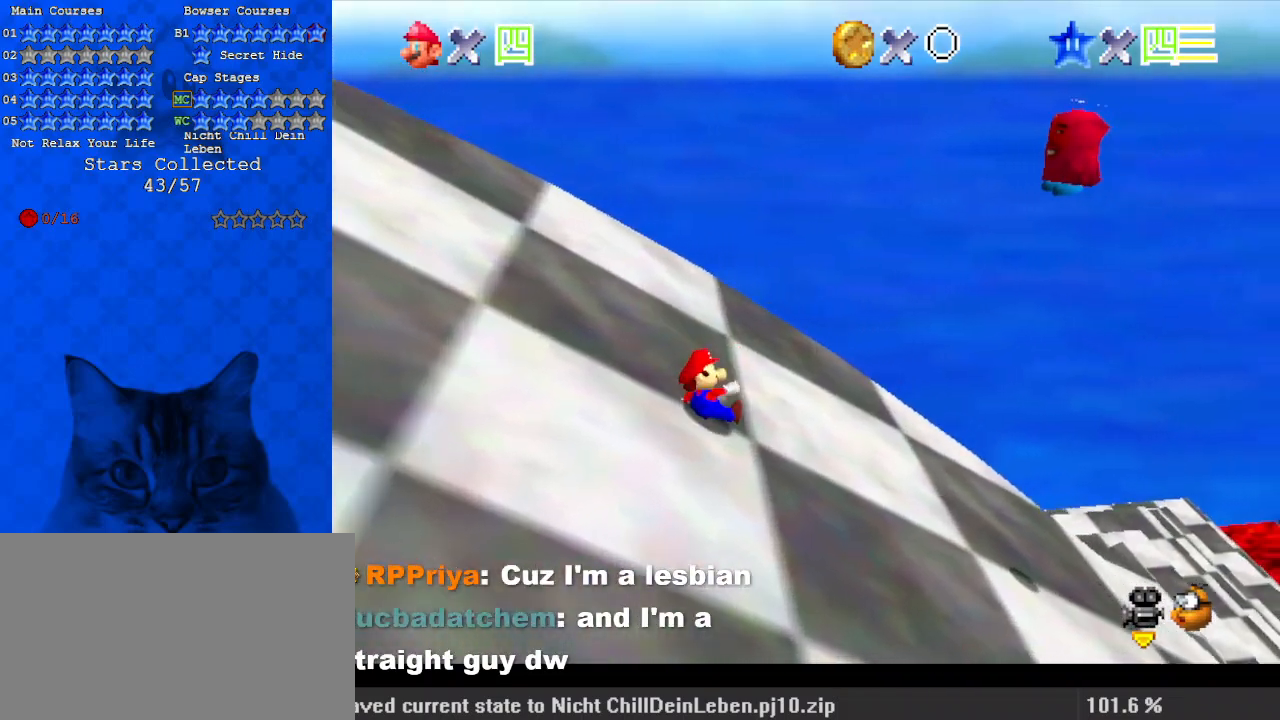
{"keys": ["d", "up"], "events": [[333, "up", "down"], [433, "d", "down"]]}
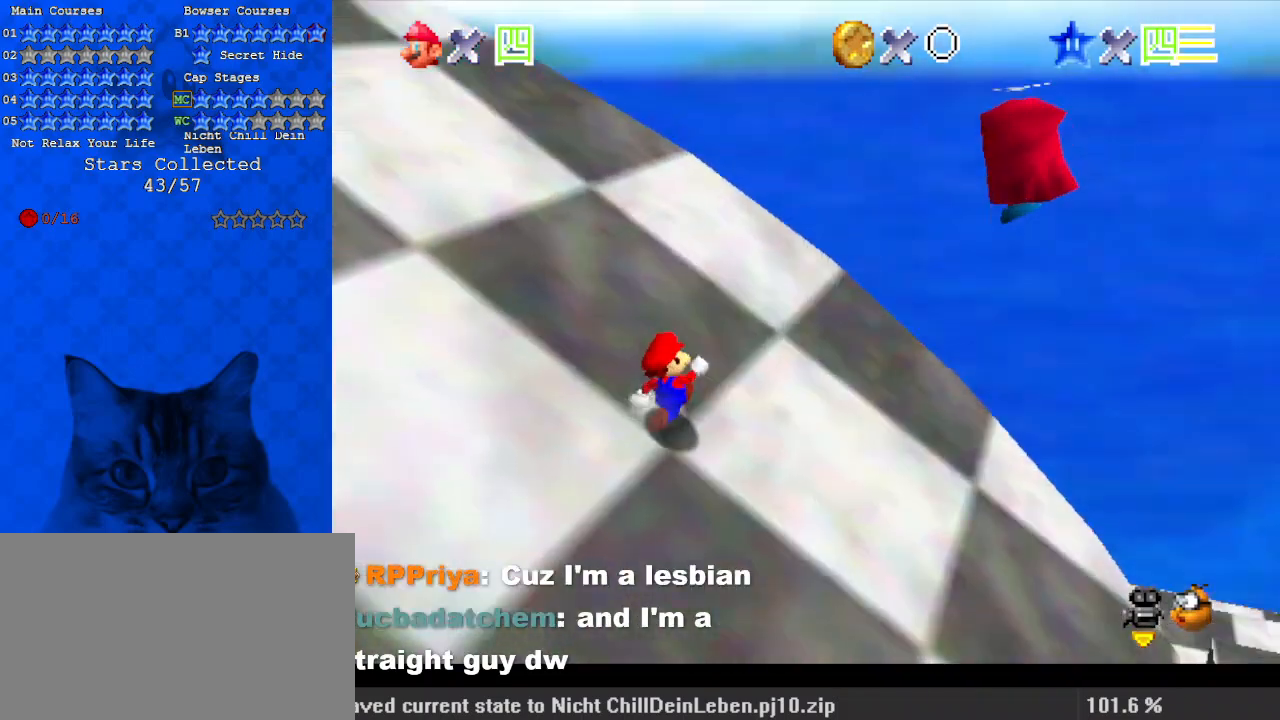
{"keys": ["up"], "events": [[33, "left", "down"], [167, "d", "up"], [300, "left", "up"], [300, "up", "up"], [333, "d", "down"], [433, "up", "down"], [500, "d", "up"]]}
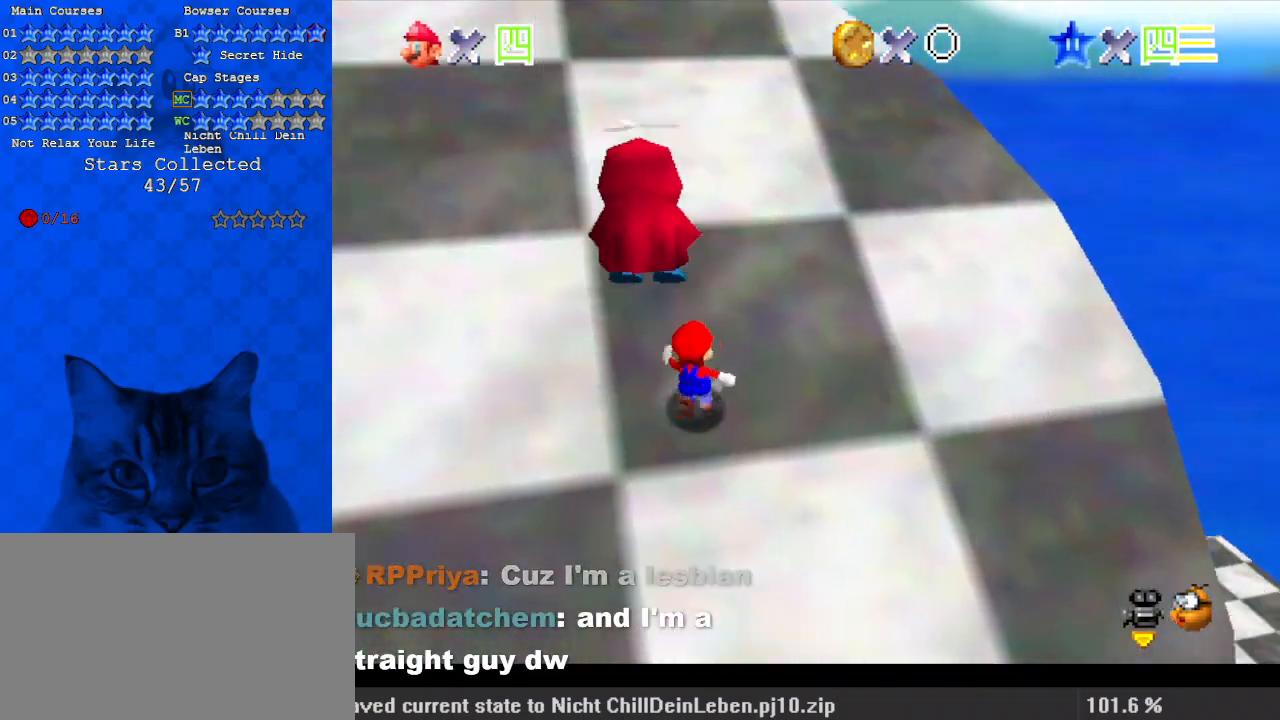
{"keys": [], "events": [[167, "up", "up"], [233, "up", "down"], [367, "up", "up"]]}
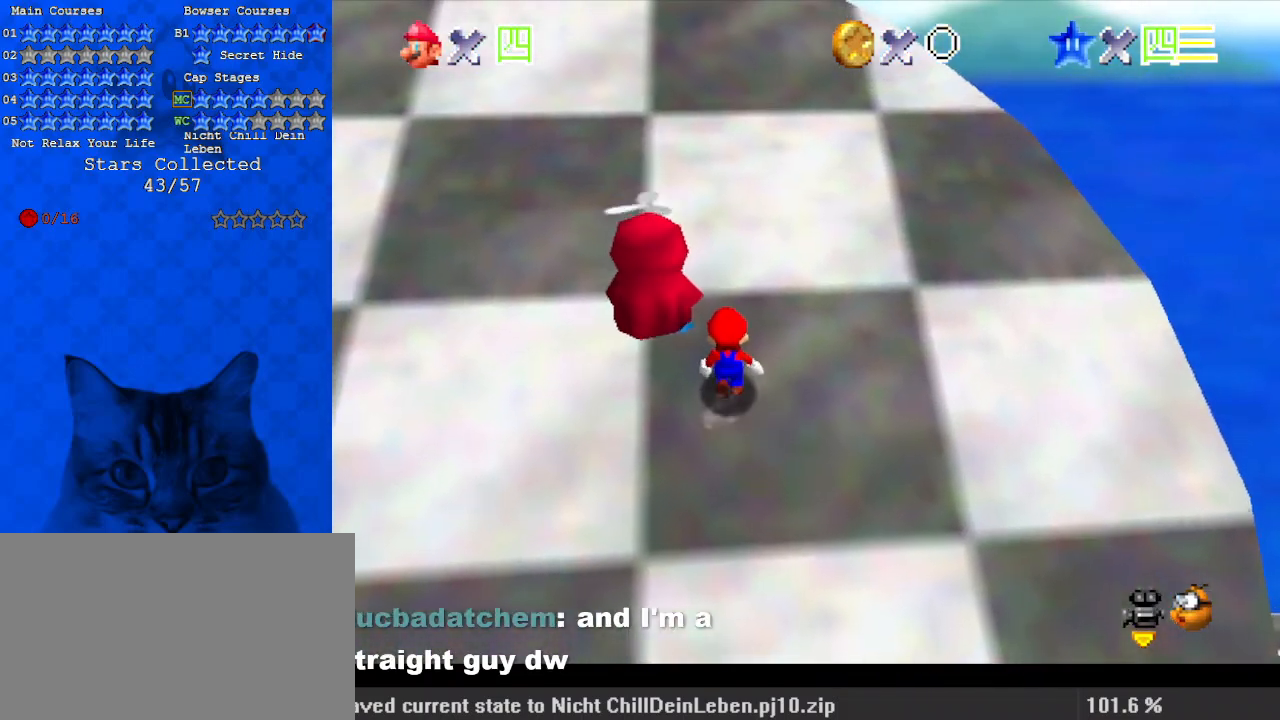
{"keys": [], "events": []}
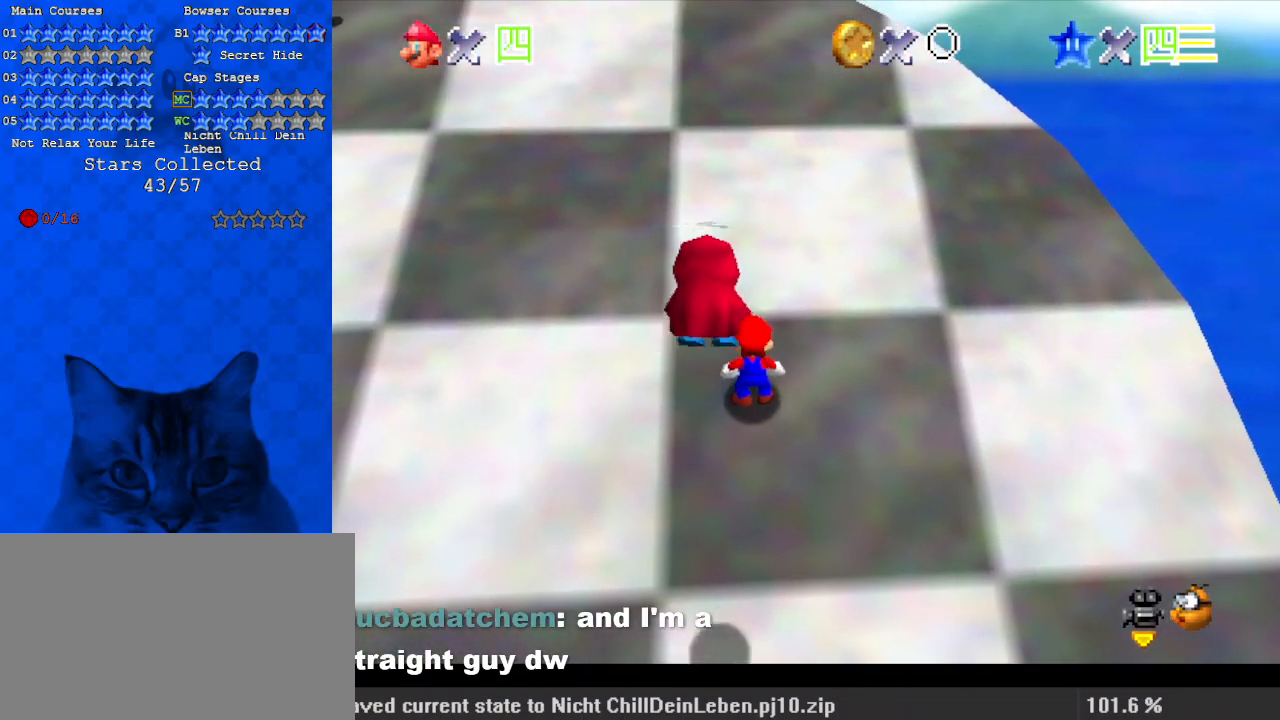
{"keys": ["shift"], "events": [[467, "shift", "down"]]}
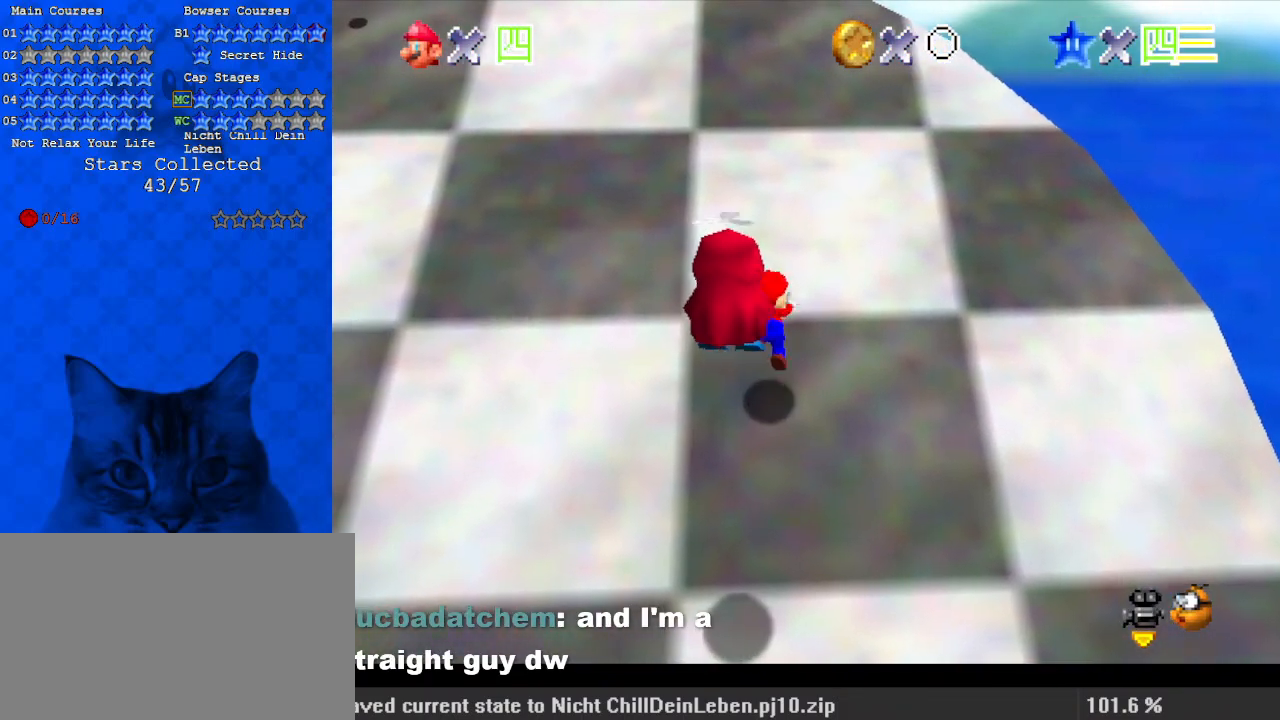
{"keys": ["shift", "up"], "events": [[433, "up", "down"]]}
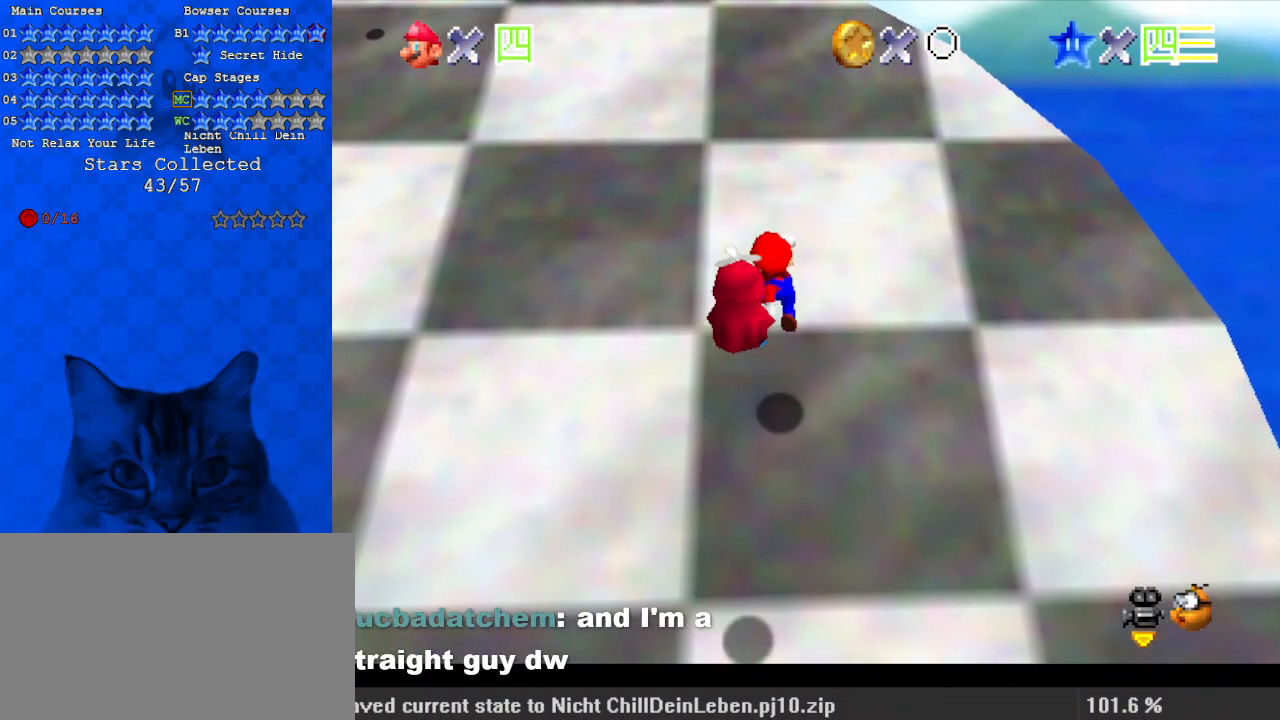
{"keys": ["right"], "events": [[200, "shift", "up"], [267, "up", "up"], [400, "right", "down"]]}
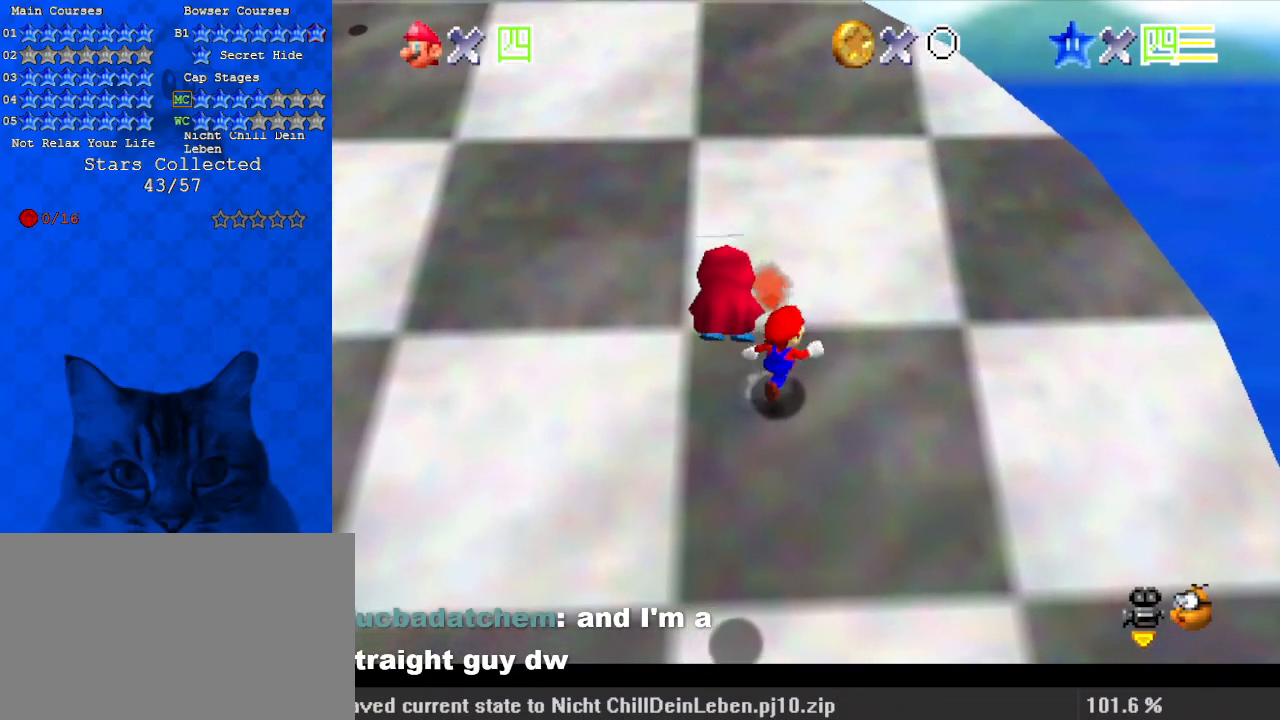
{"keys": ["down", "right"], "events": [[433, "down", "down"]]}
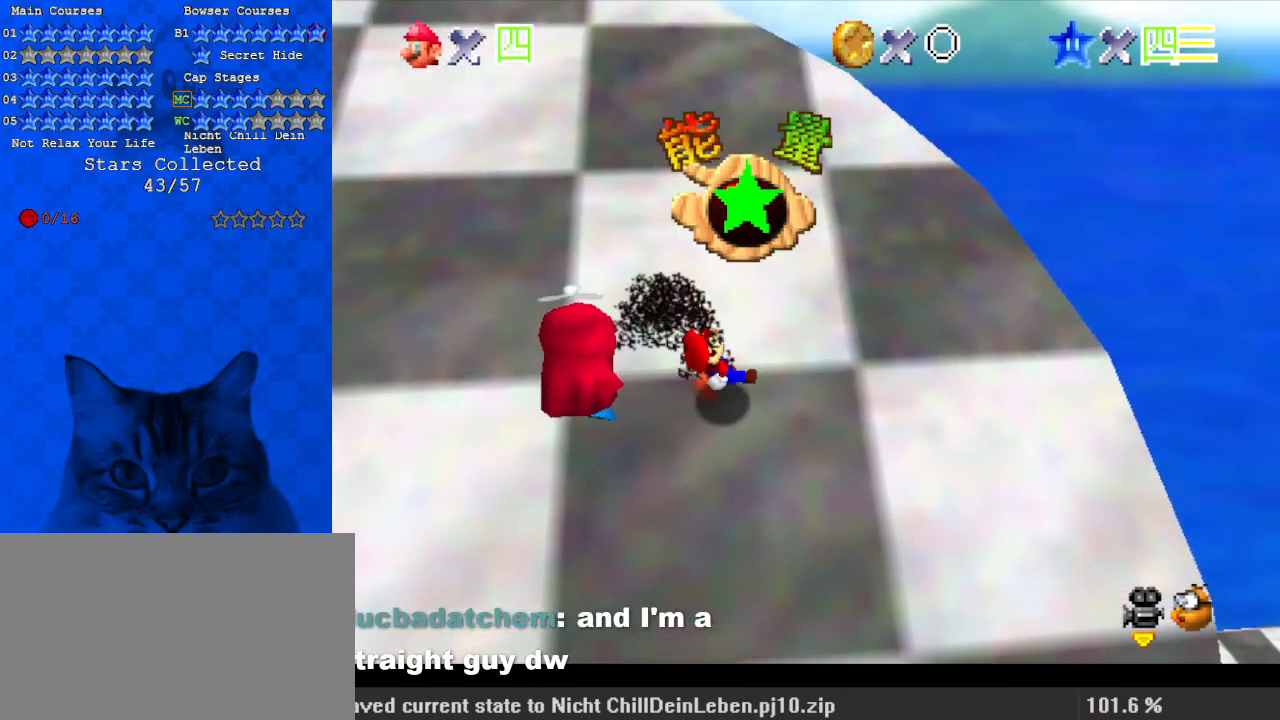
{"keys": ["down", "left"], "events": [[100, "right", "up"], [133, "shift", "down"], [167, "left", "down"], [267, "shift", "up"]]}
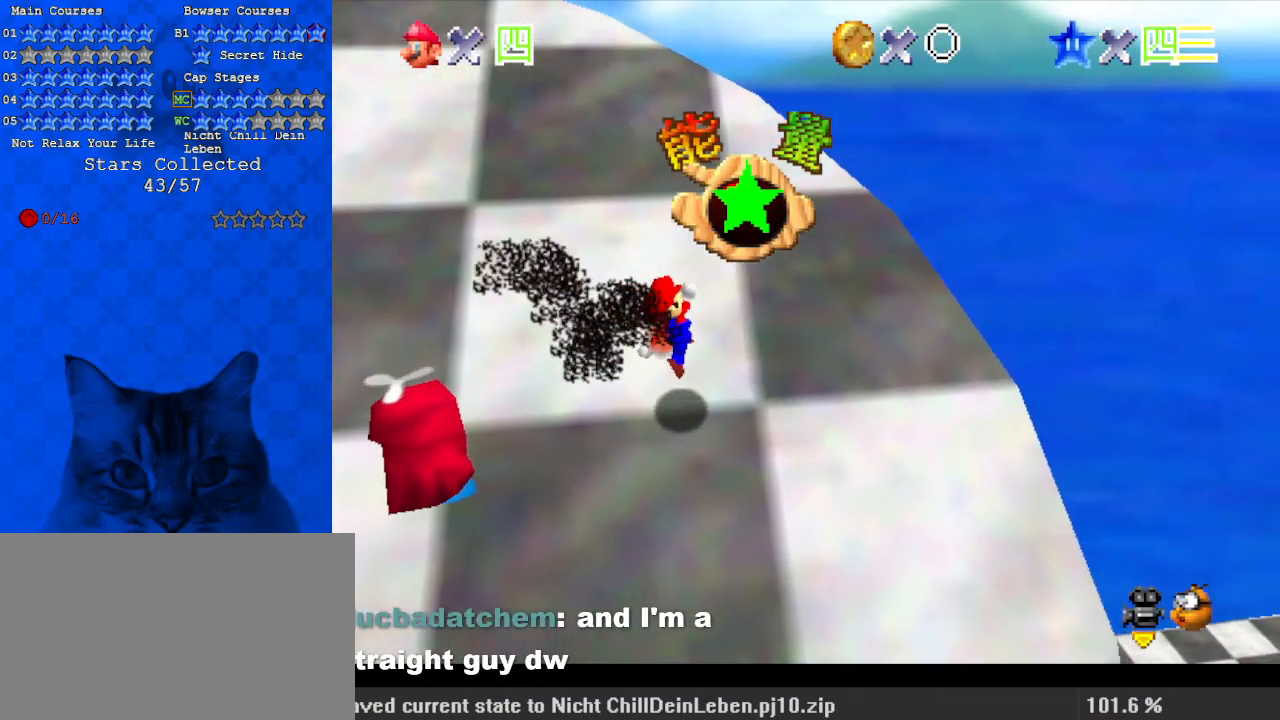
{"keys": ["d", "down", "left"], "events": [[200, "shift", "down"], [267, "shift", "up"], [433, "d", "down"]]}
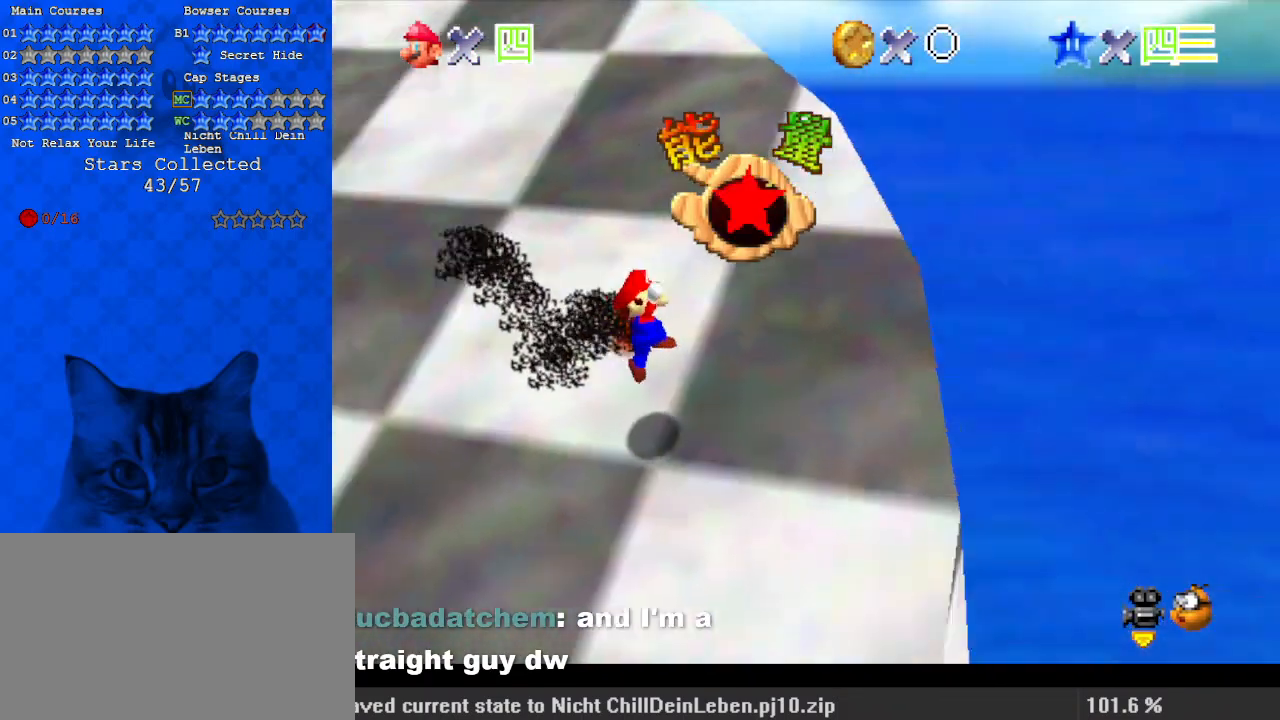
{"keys": ["down", "left"], "events": [[67, "left", "up"], [100, "d", "up"], [333, "left", "down"]]}
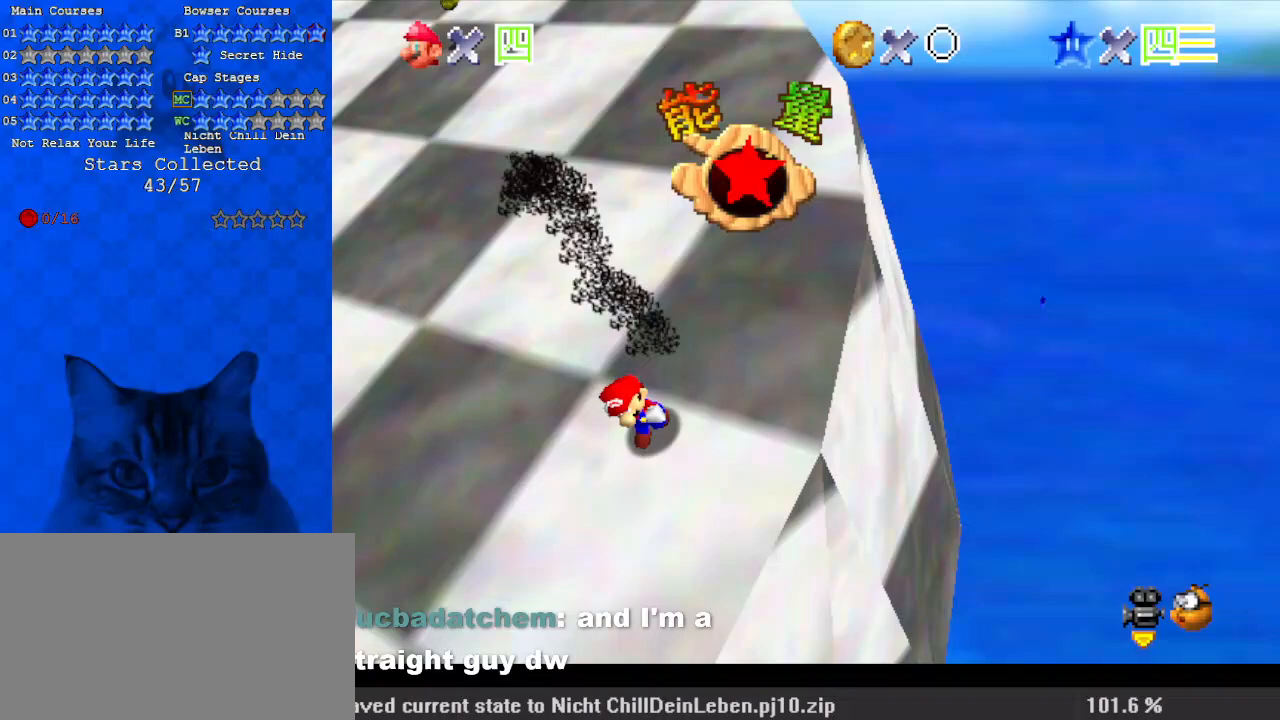
{"keys": ["left"], "events": [[200, "down", "up"]]}
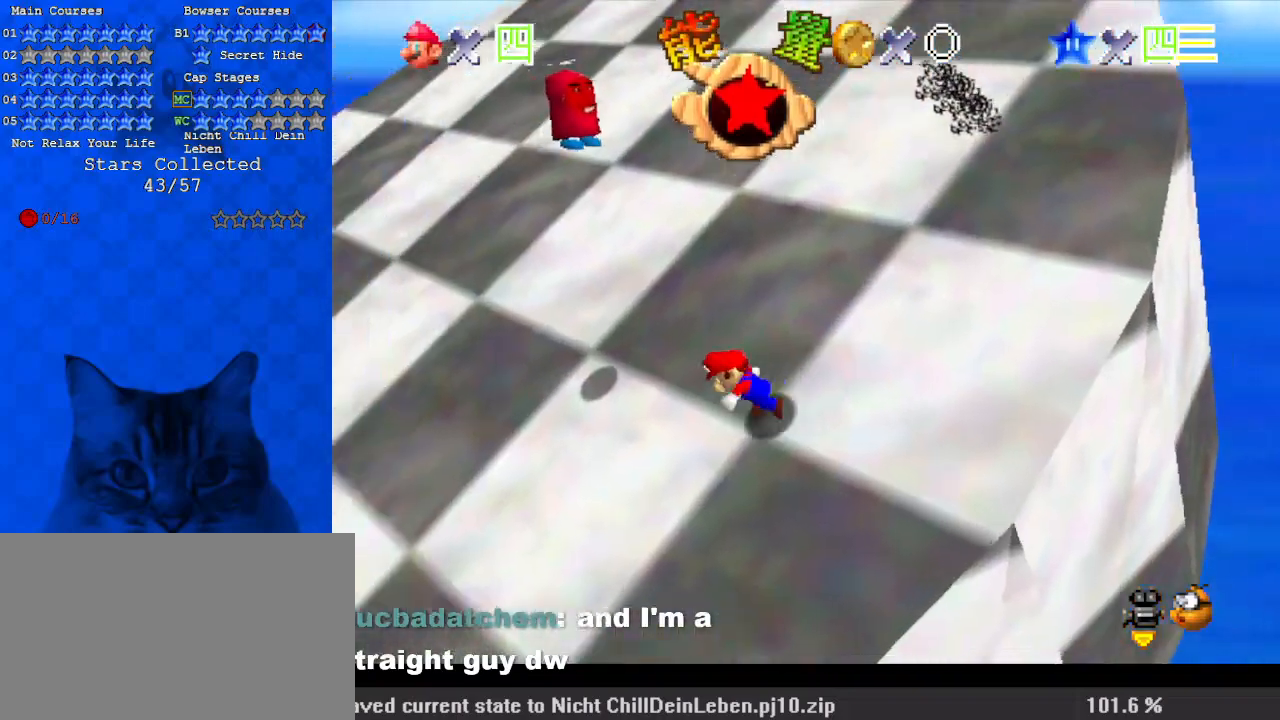
{"keys": ["shift", "up"], "events": [[167, "down", "down"], [267, "down", "up"], [267, "right", "down"], [300, "left", "up"], [367, "up", "down"], [400, "right", "up"], [400, "shift", "down"]]}
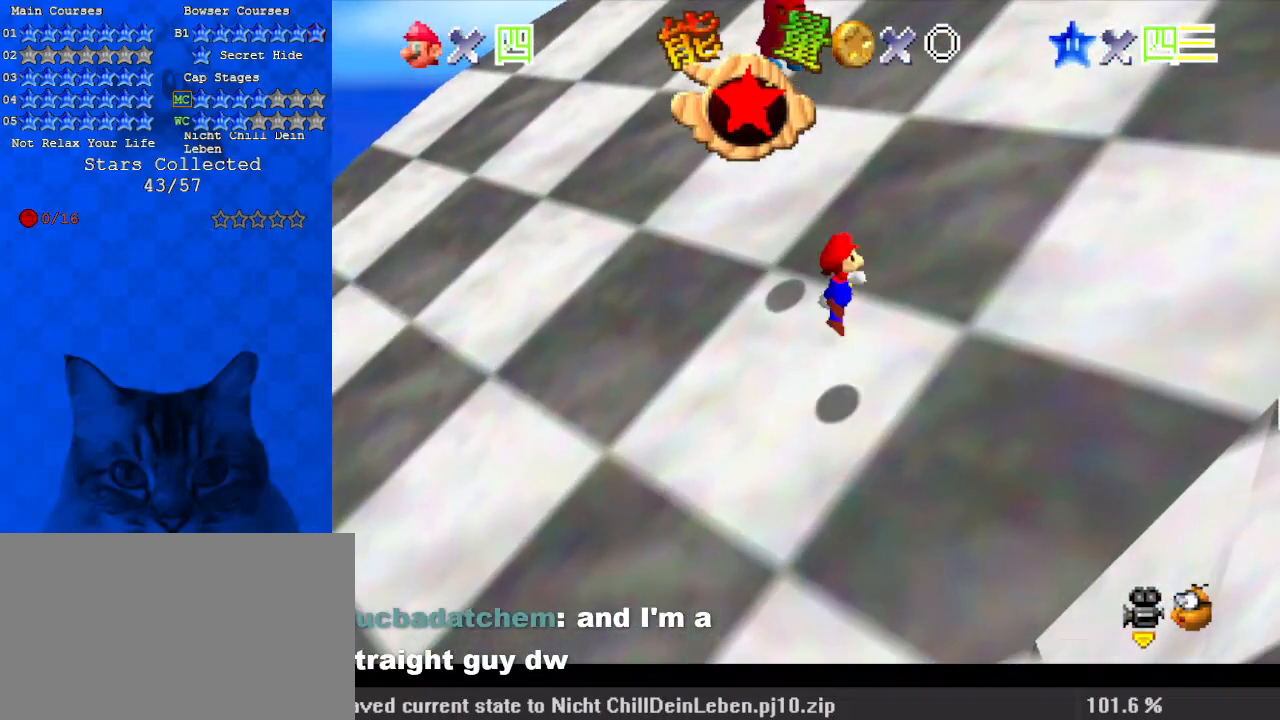
{"keys": ["right", "shift", "up"], "events": [[500, "right", "down"]]}
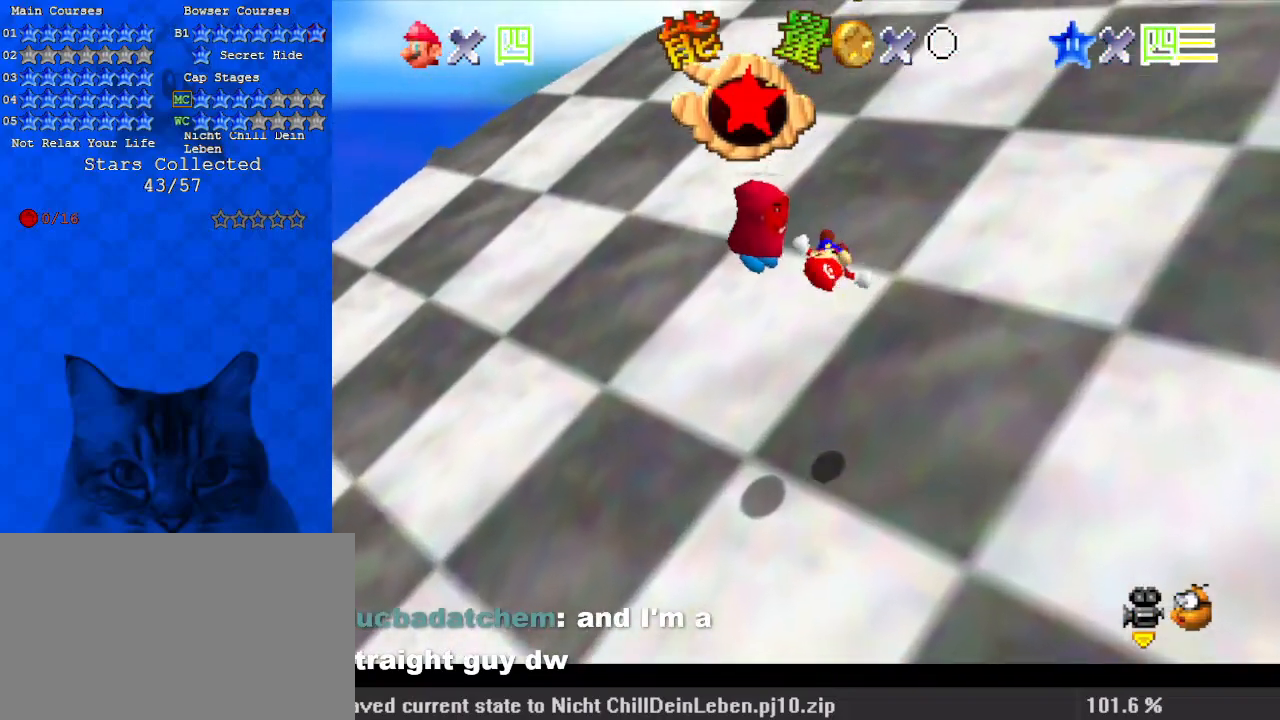
{"keys": ["right"], "events": [[367, "shift", "up"], [433, "up", "up"]]}
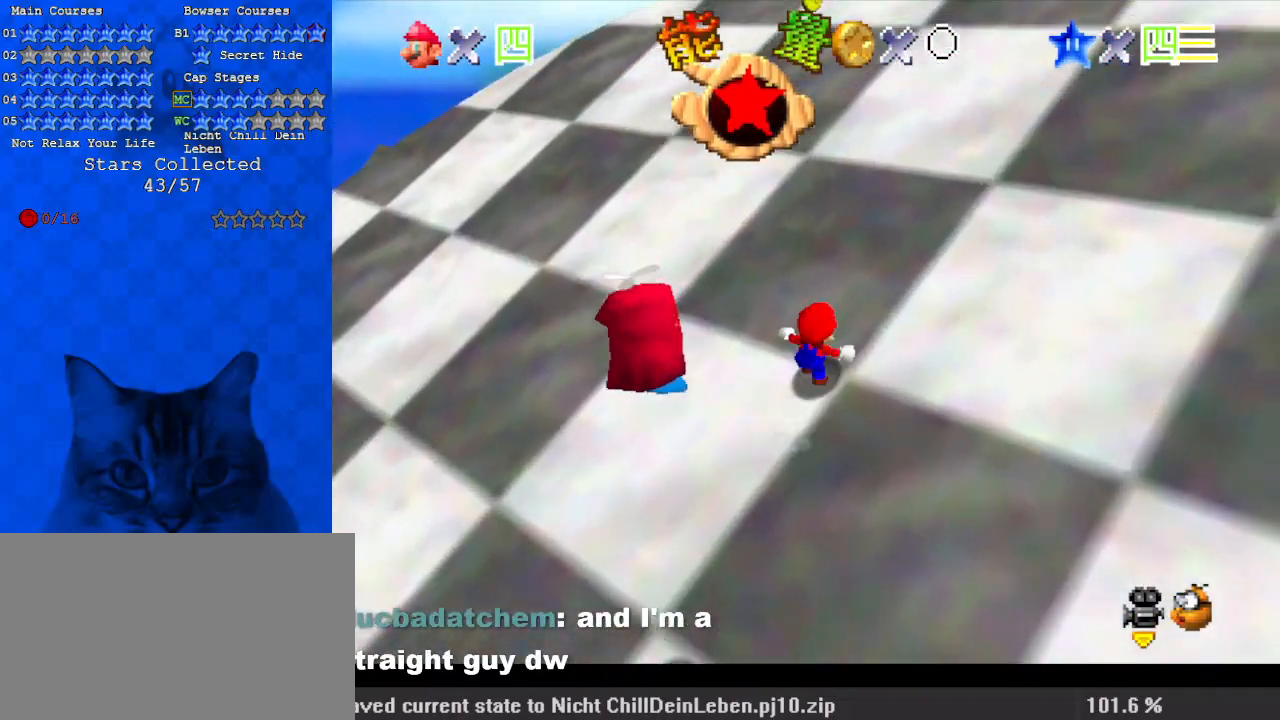
{"keys": ["down", "left"], "events": [[133, "down", "down"], [333, "right", "up"], [467, "left", "down"]]}
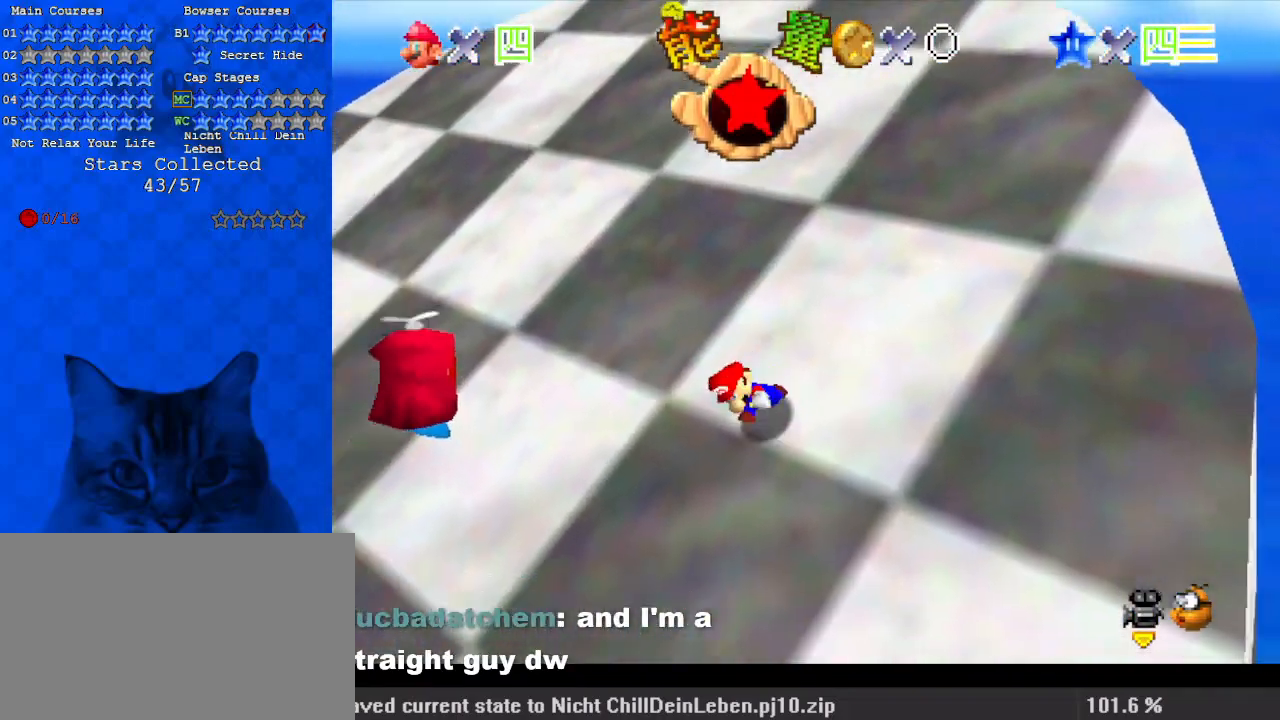
{"keys": ["left", "shift", "up"], "events": [[167, "left", "up"], [300, "right", "down"], [333, "down", "up"], [400, "left", "down"], [500, "right", "up"], [500, "shift", "down"], [500, "up", "down"]]}
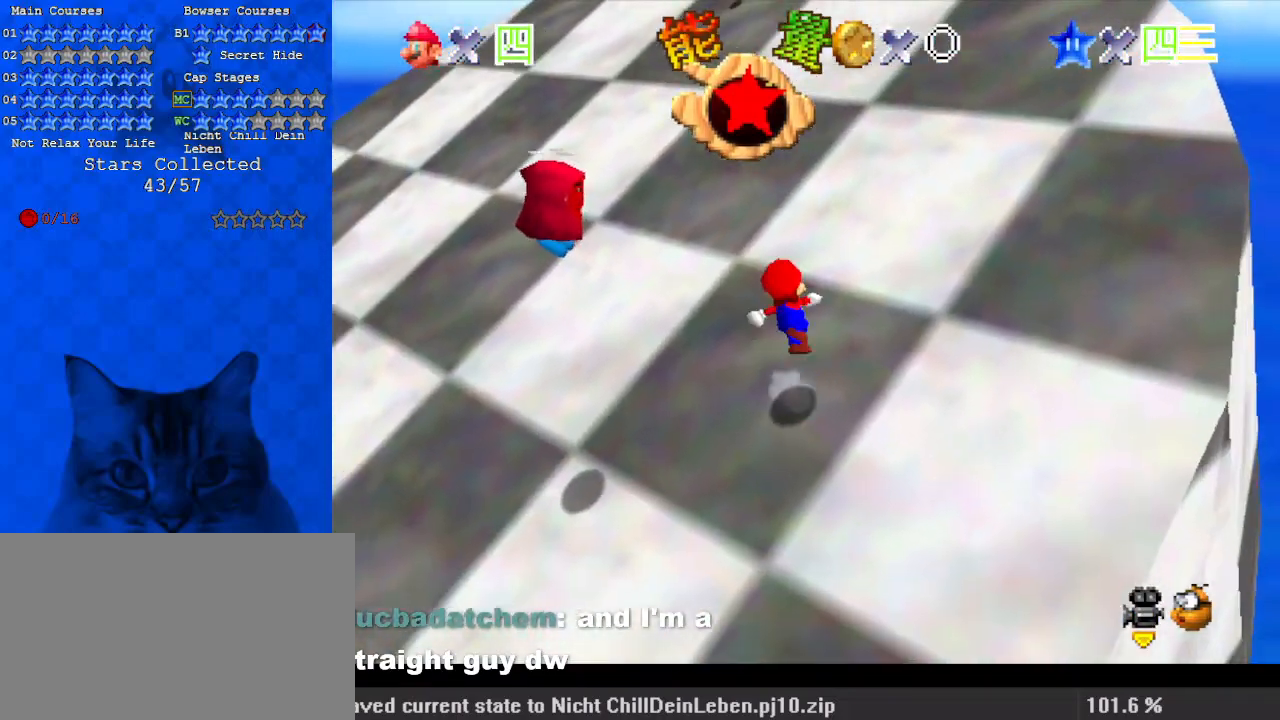
{"keys": ["down", "left", "shift"], "events": [[133, "up", "up"], [200, "down", "down"]]}
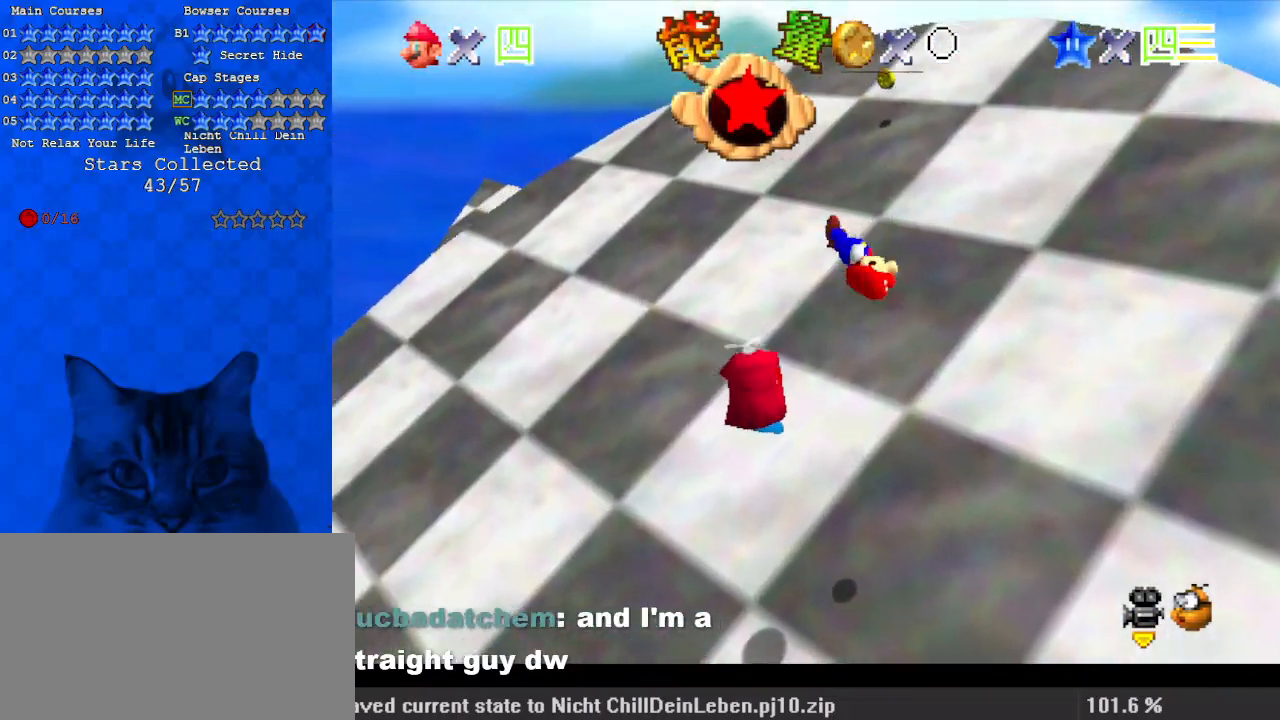
{"keys": ["shift", "up"], "events": [[100, "down", "up"], [133, "a", "down"], [267, "up", "down"], [367, "a", "up"], [500, "left", "up"]]}
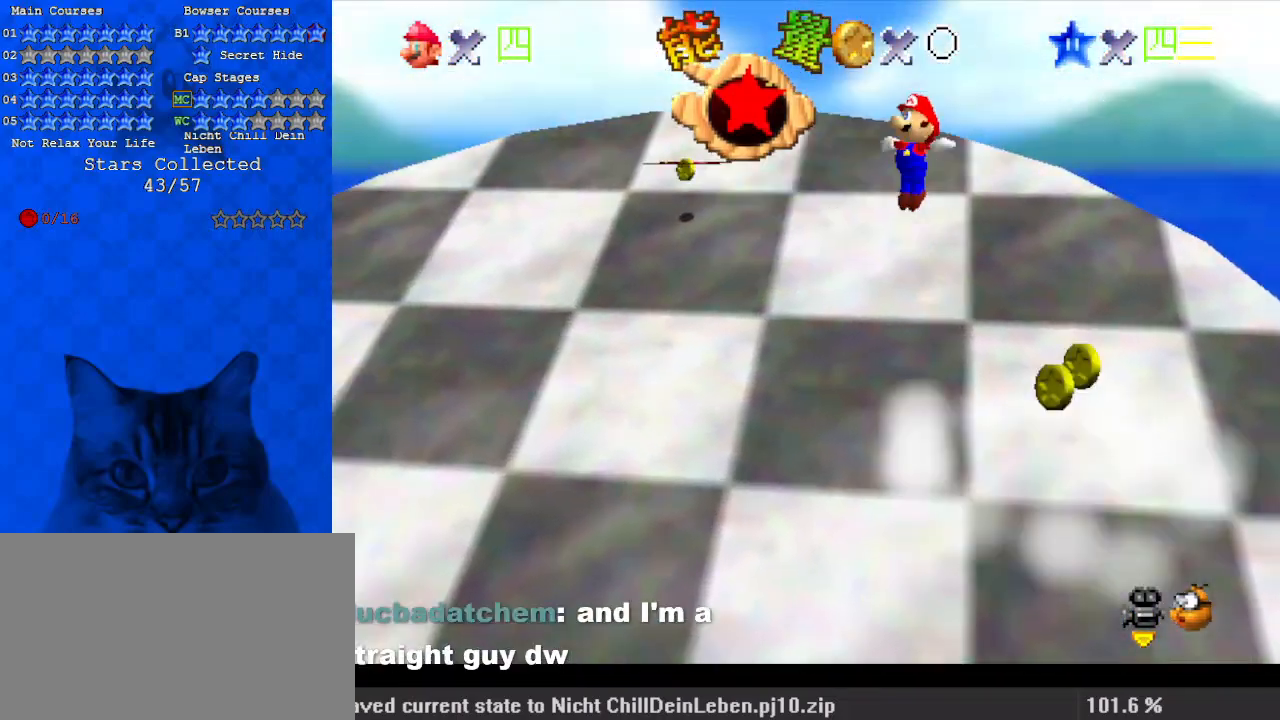
{"keys": ["right", "shift", "up"], "events": [[367, "right", "down"]]}
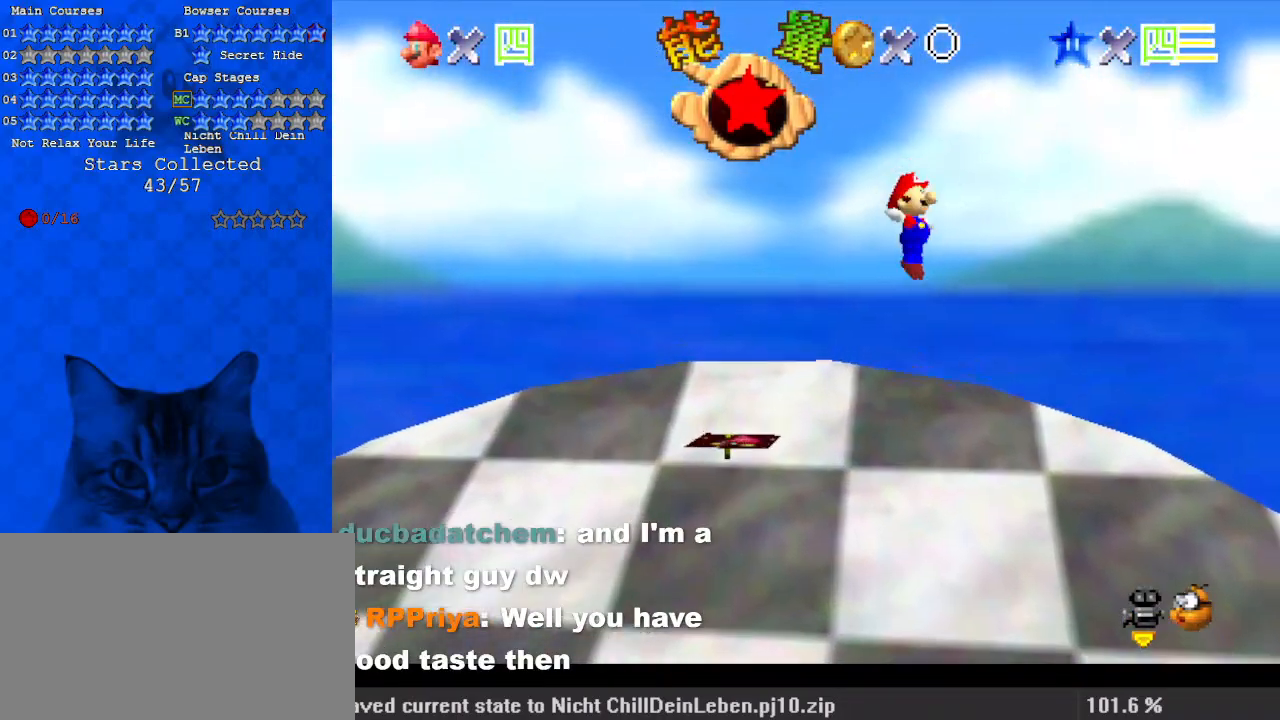
{"keys": ["right", "shift"], "events": [[367, "up", "up"]]}